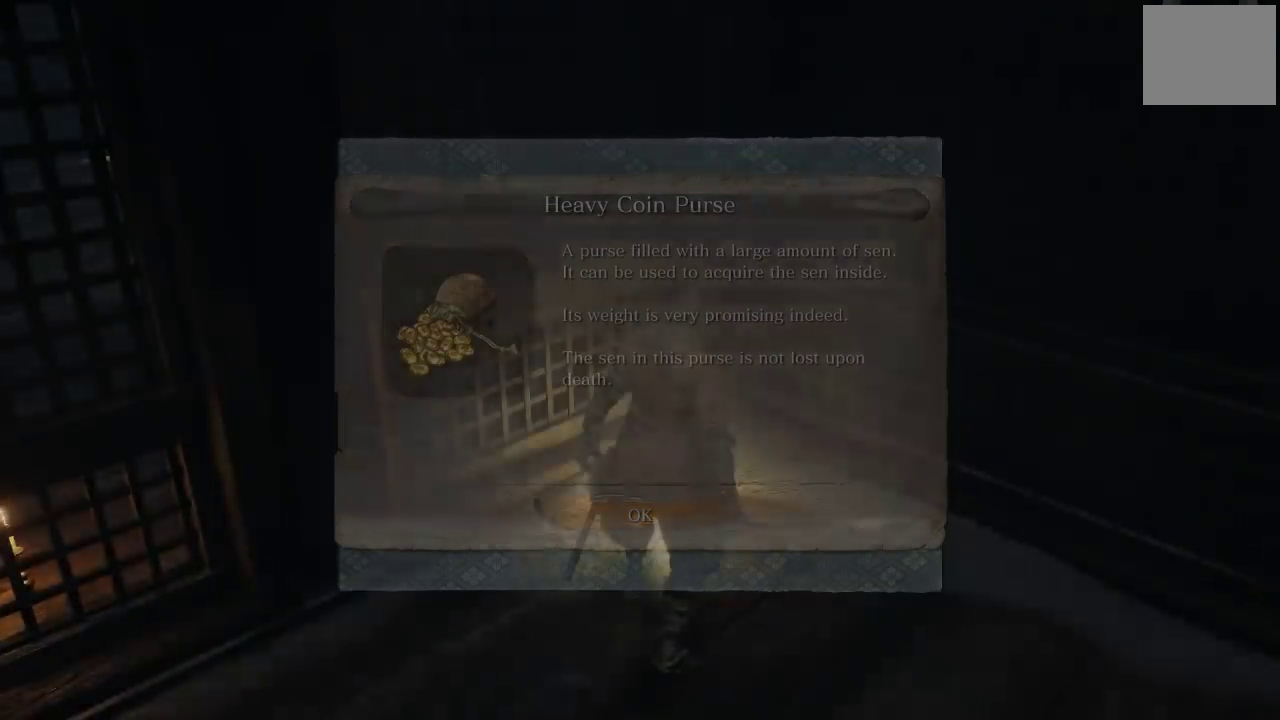
Gameplay with a controller (Xbox layout); each line is a JSON object with the inputs held at the frame after it. "events" lists button and stick changes between this image and that frame as [ms after this image, input, new state], when the widget could be followed in between.
{"buttons": [], "left_stick": "left", "right_stick": "left", "events": [[100, "right_stick", "left"], [183, "left_stick", "down-left"], [450, "left_stick", "left"]]}
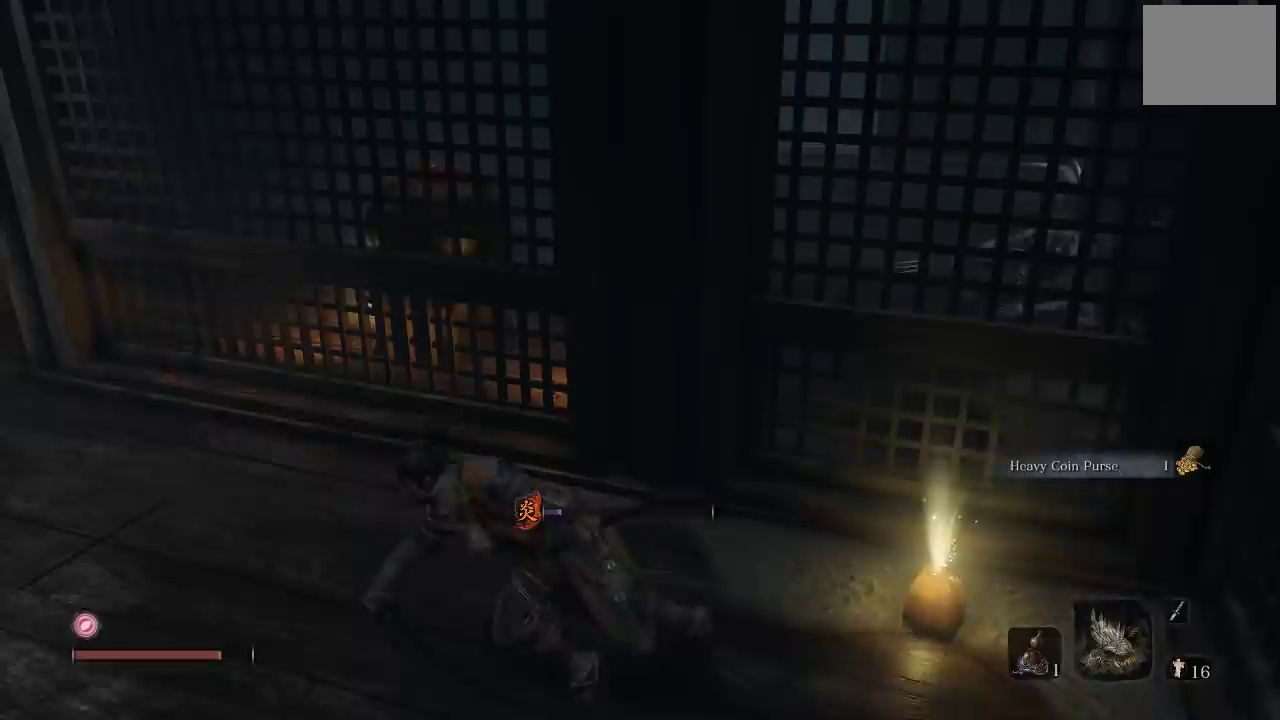
{"buttons": [], "left_stick": "up-left", "right_stick": "center", "events": [[33, "right_stick", "center"], [83, "left_stick", "up-left"], [333, "right_stick", "up"], [483, "right_stick", "center"]]}
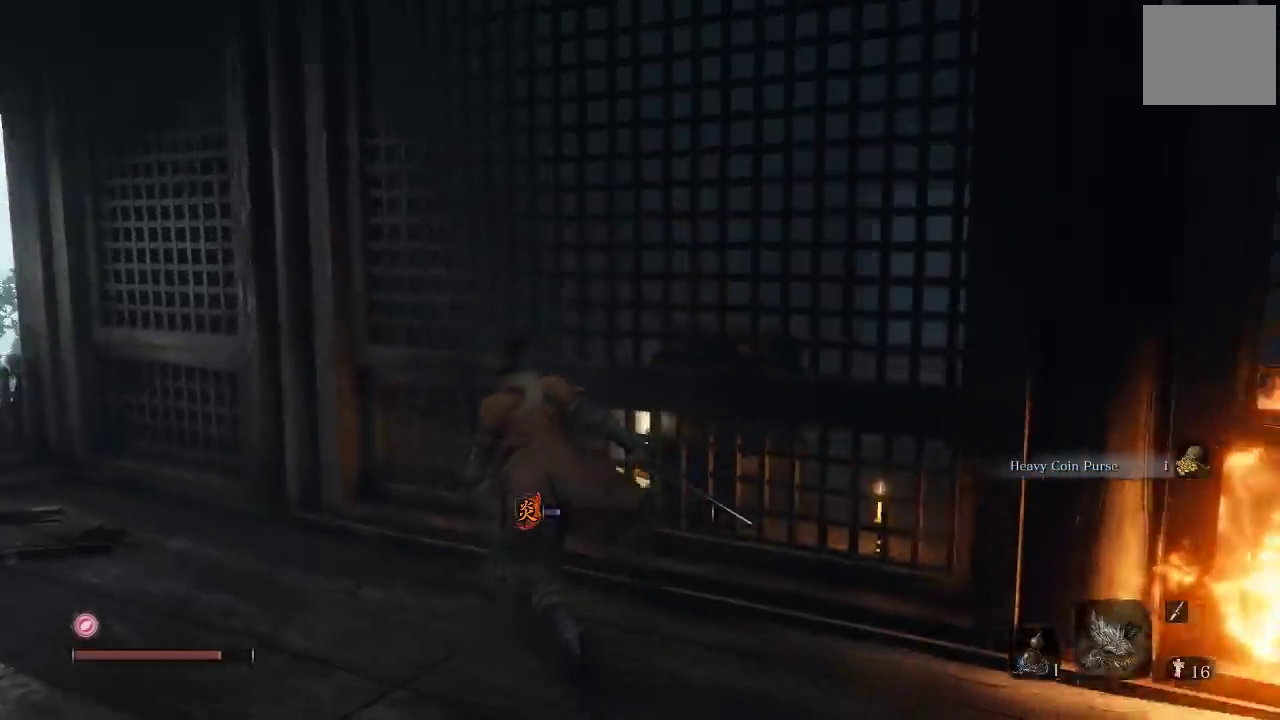
{"buttons": [], "left_stick": "up-left", "right_stick": "right", "events": [[233, "right_stick", "left"], [400, "right_stick", "center"], [483, "right_stick", "right"]]}
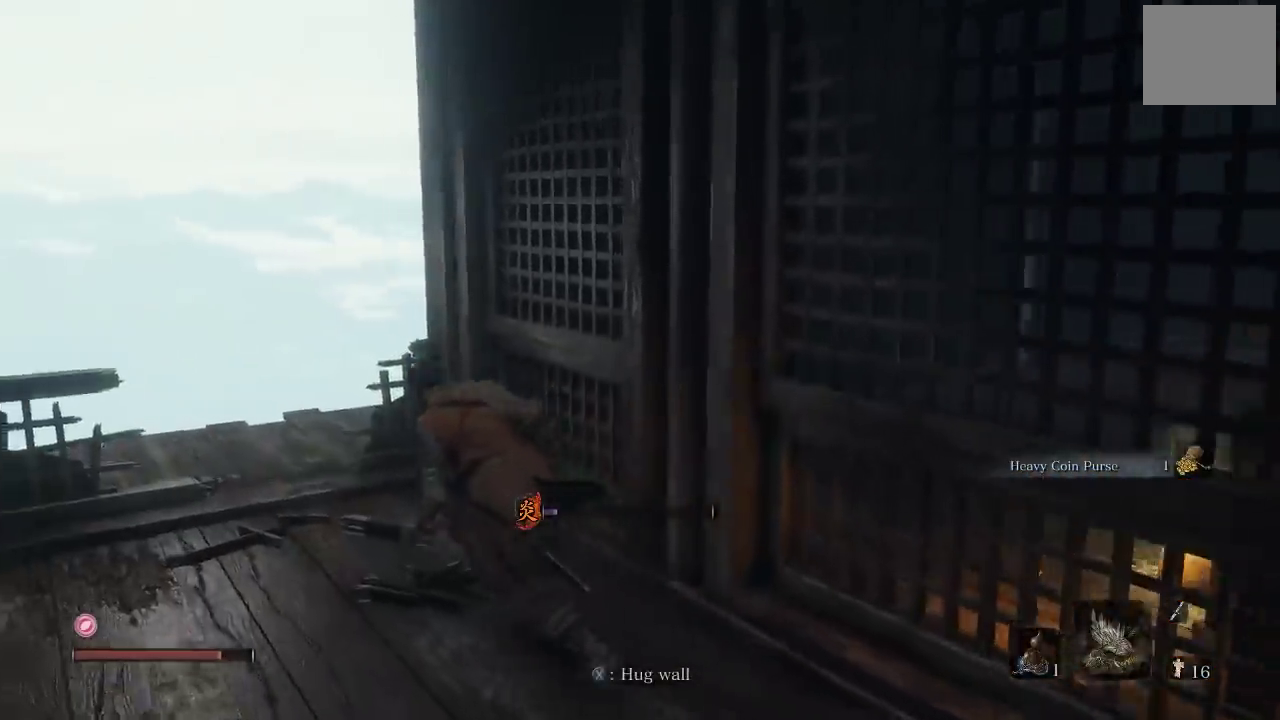
{"buttons": [], "left_stick": "up-left", "right_stick": "right", "events": [[33, "right_stick", "down-right"], [100, "left_stick", "left"], [417, "left_stick", "up-left"], [417, "right_stick", "right"]]}
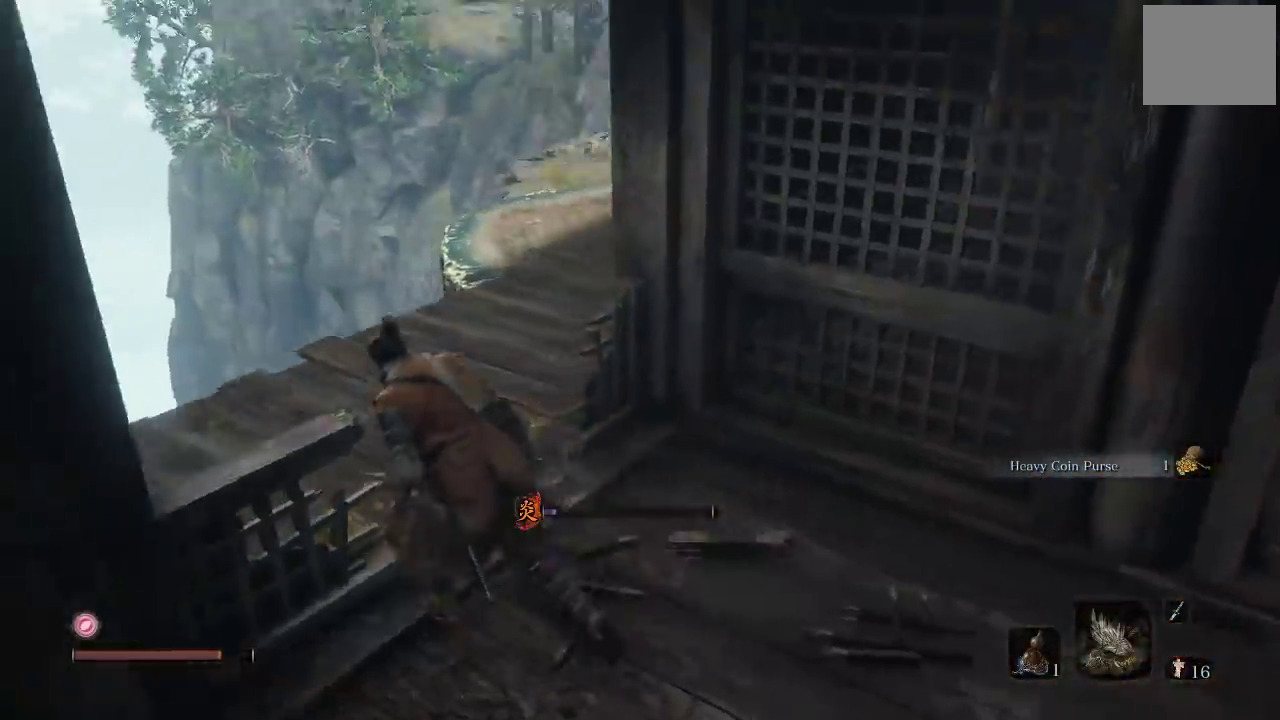
{"buttons": [], "left_stick": "up-left", "right_stick": "right", "events": [[350, "right_stick", "center"], [433, "right_stick", "right"]]}
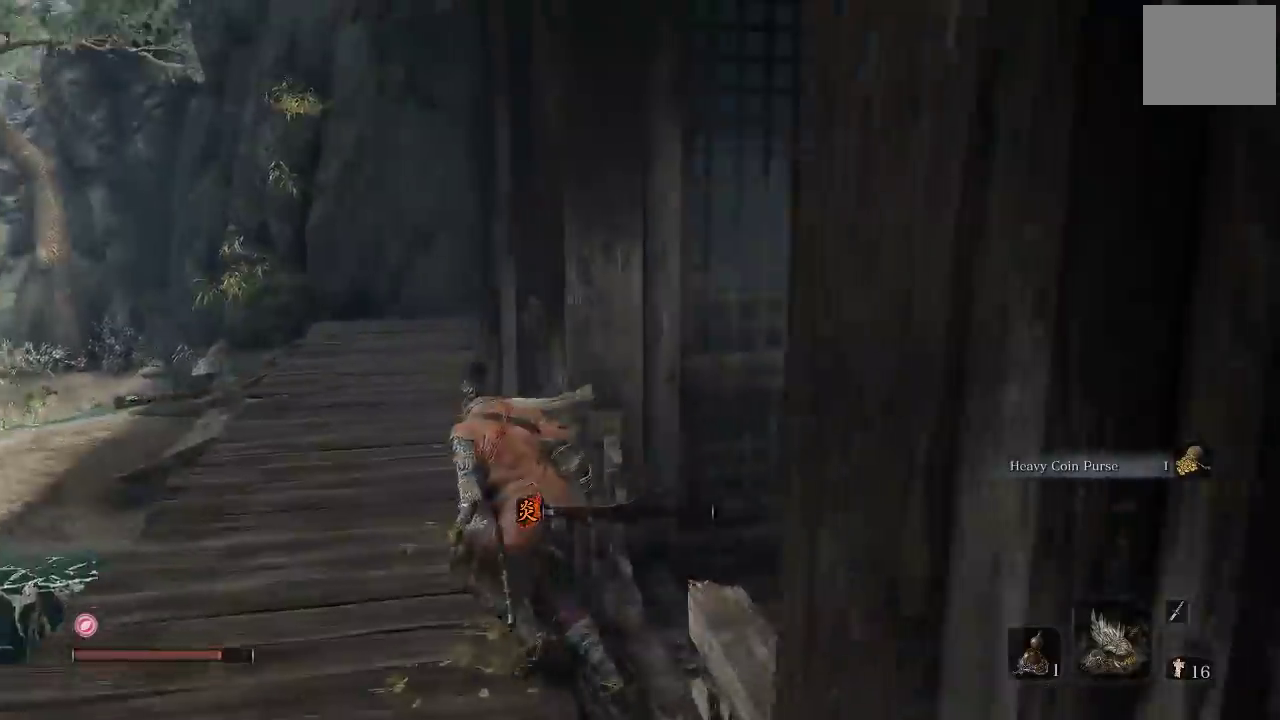
{"buttons": ["B"], "left_stick": "up-left", "right_stick": "center", "events": [[150, "right_stick", "center"], [200, "B", "down"]]}
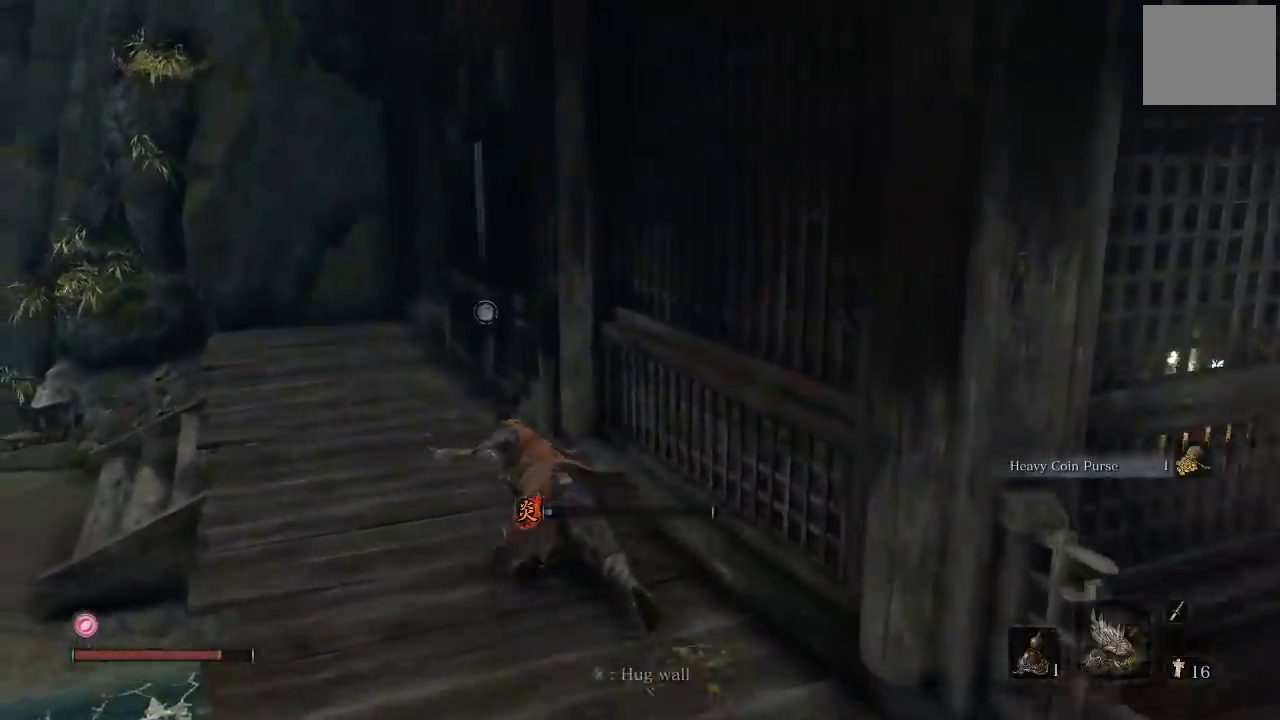
{"buttons": [], "left_stick": "up", "right_stick": "right", "events": [[233, "left_stick", "up"], [283, "B", "up"], [450, "right_stick", "right"]]}
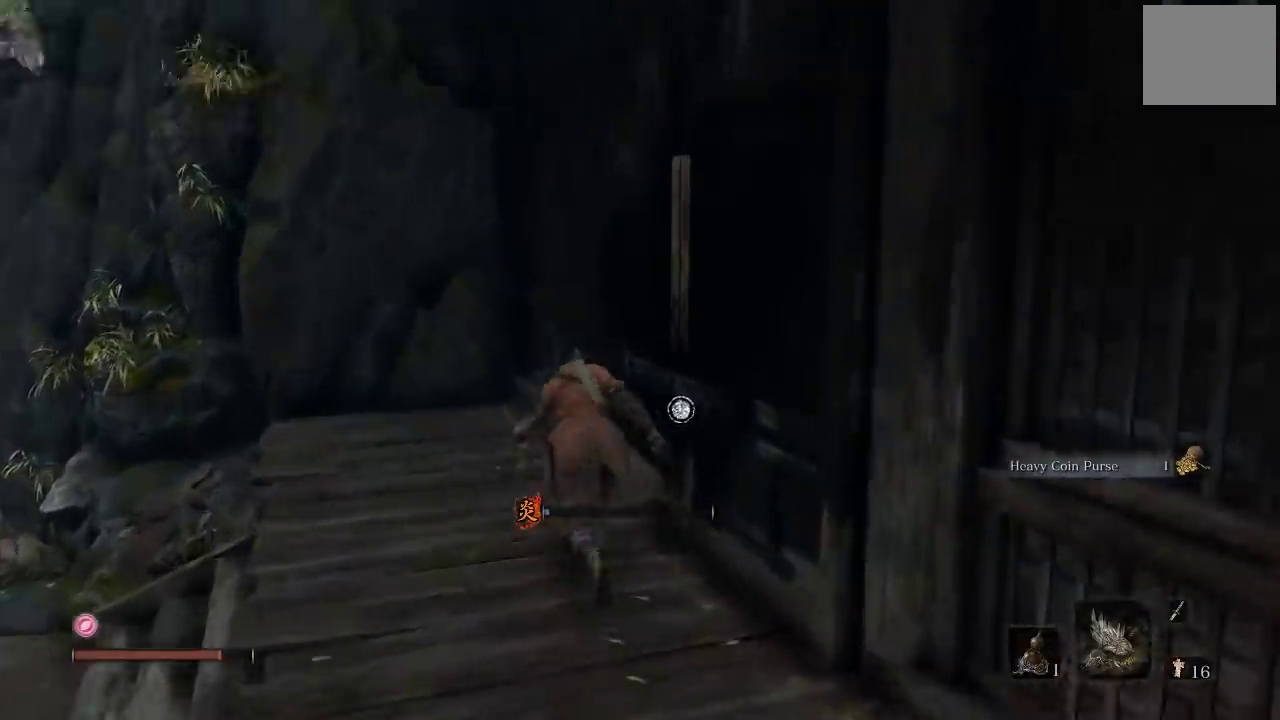
{"buttons": ["X"], "left_stick": "up-right", "right_stick": "center", "events": [[167, "left_stick", "up-right"], [300, "right_stick", "center"], [467, "X", "down"]]}
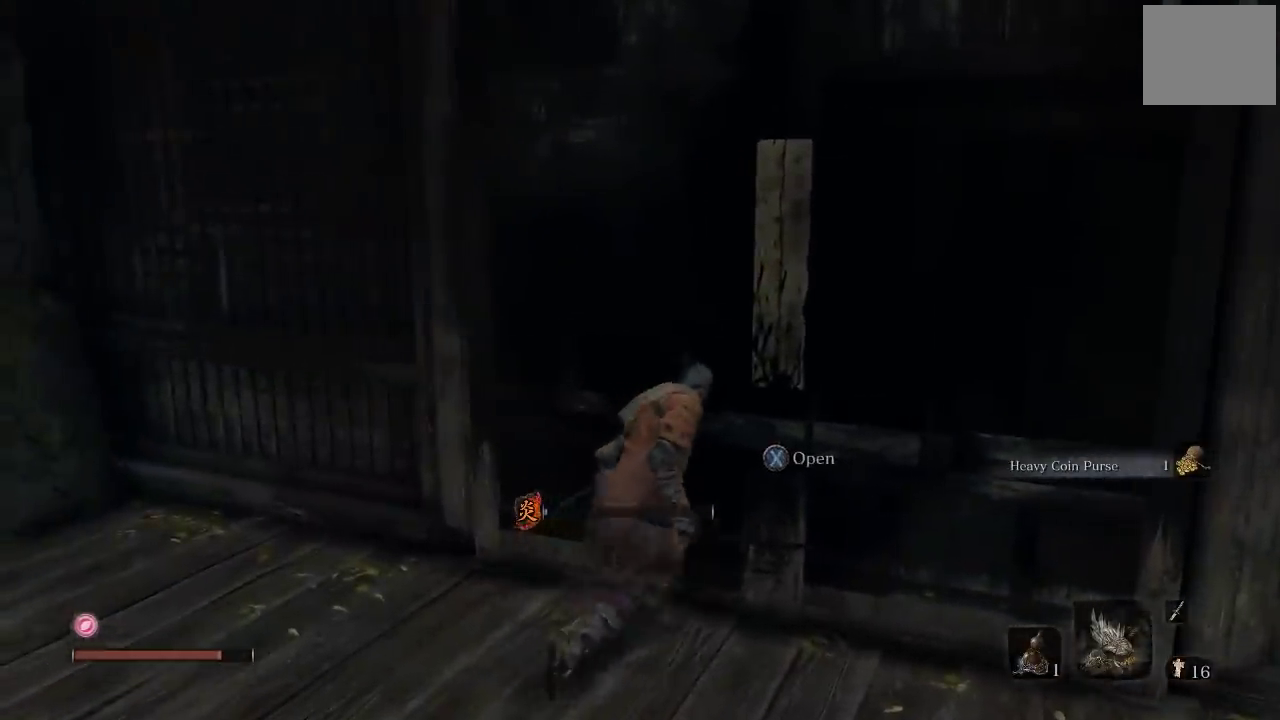
{"buttons": [], "left_stick": "center", "right_stick": "center", "events": [[67, "X", "up"], [100, "left_stick", "up"], [500, "left_stick", "center"]]}
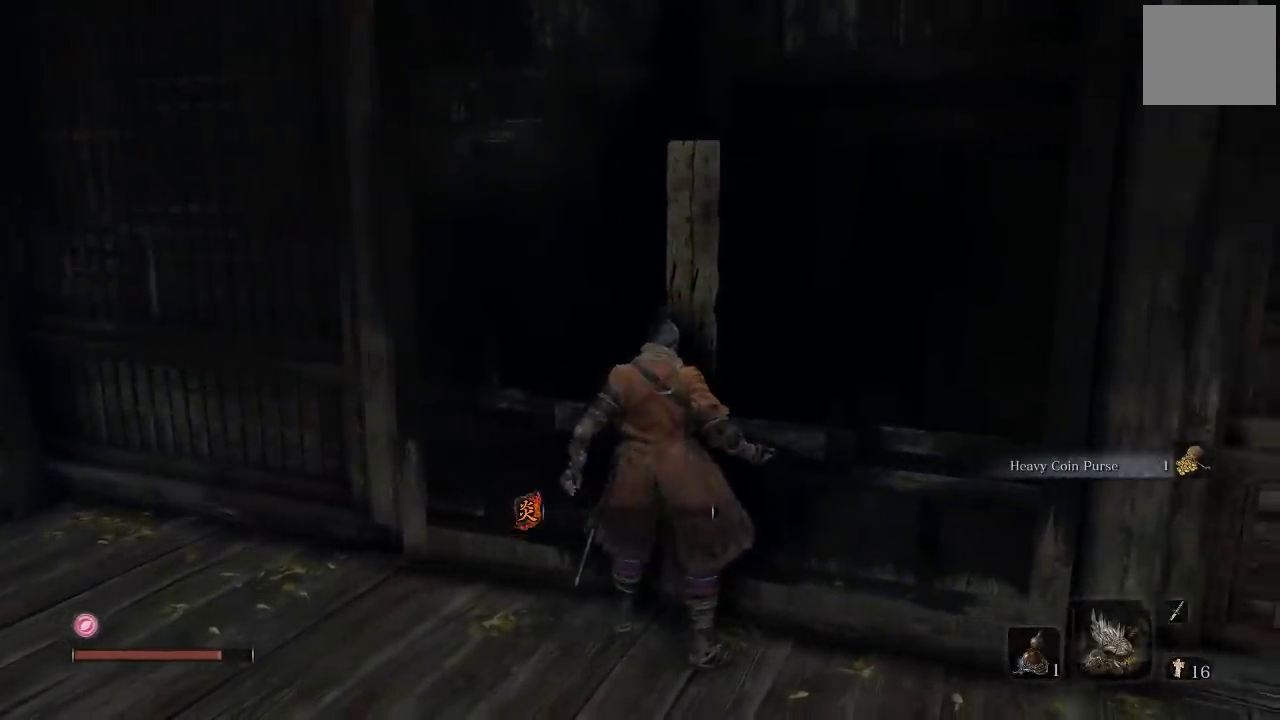
{"buttons": [], "left_stick": "center", "right_stick": "right", "events": [[350, "right_stick", "right"]]}
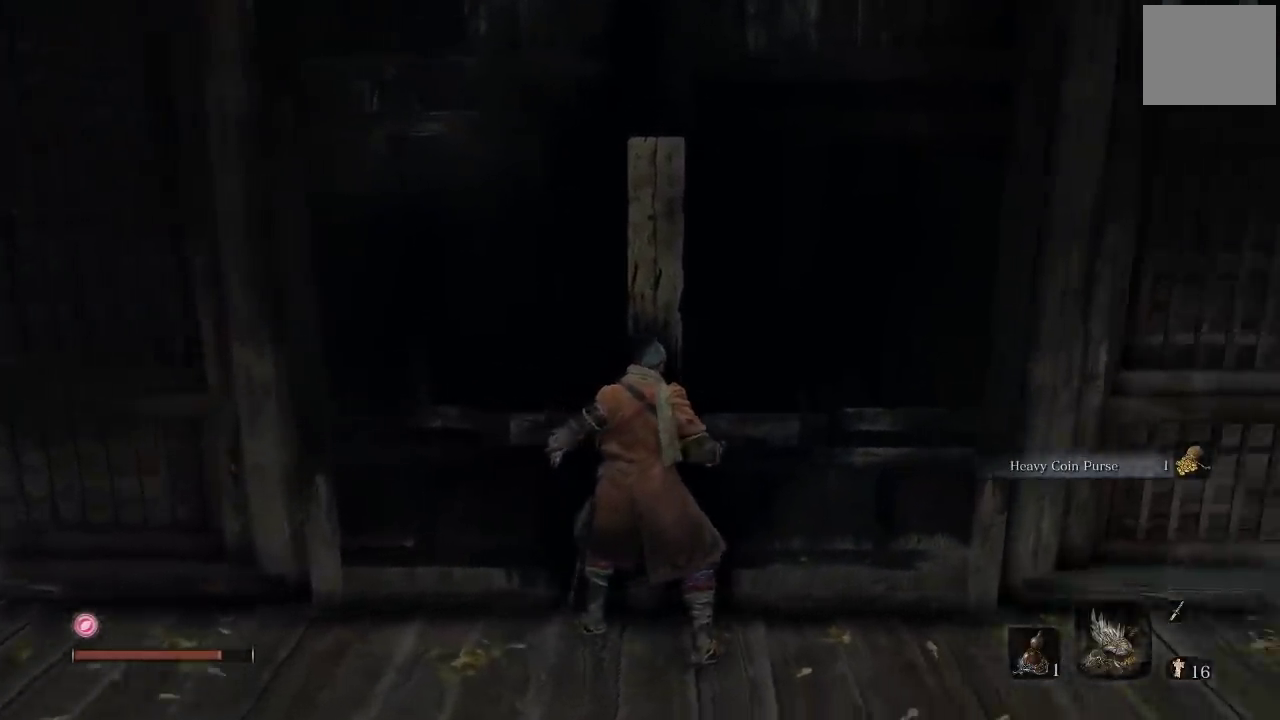
{"buttons": [], "left_stick": "center", "right_stick": "center", "events": [[83, "right_stick", "center"]]}
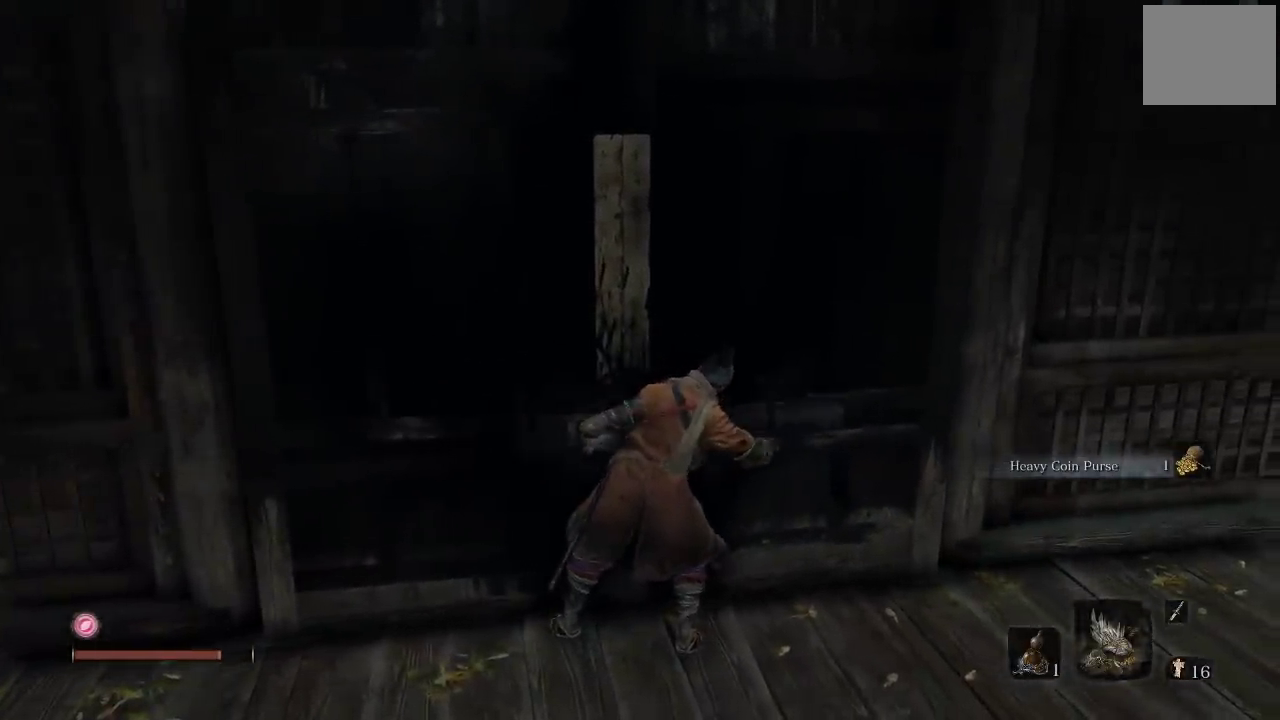
{"buttons": [], "left_stick": "center", "right_stick": "center", "events": []}
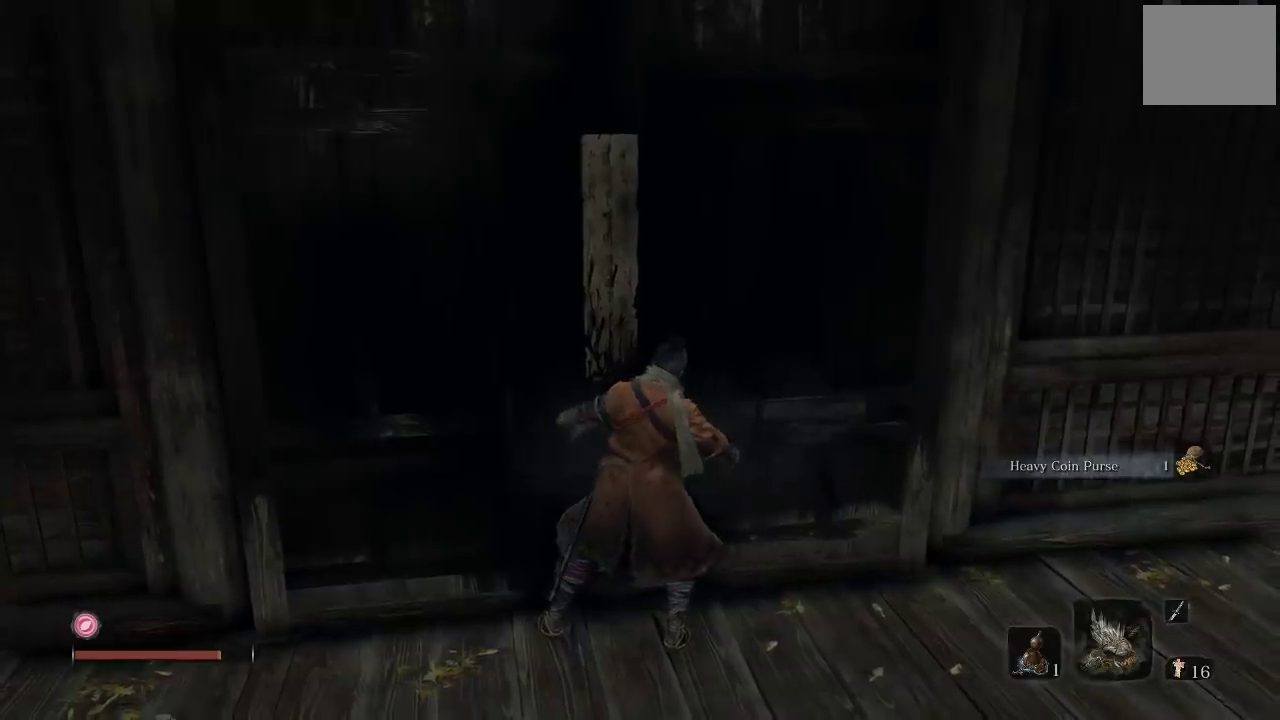
{"buttons": [], "left_stick": "center", "right_stick": "center", "events": []}
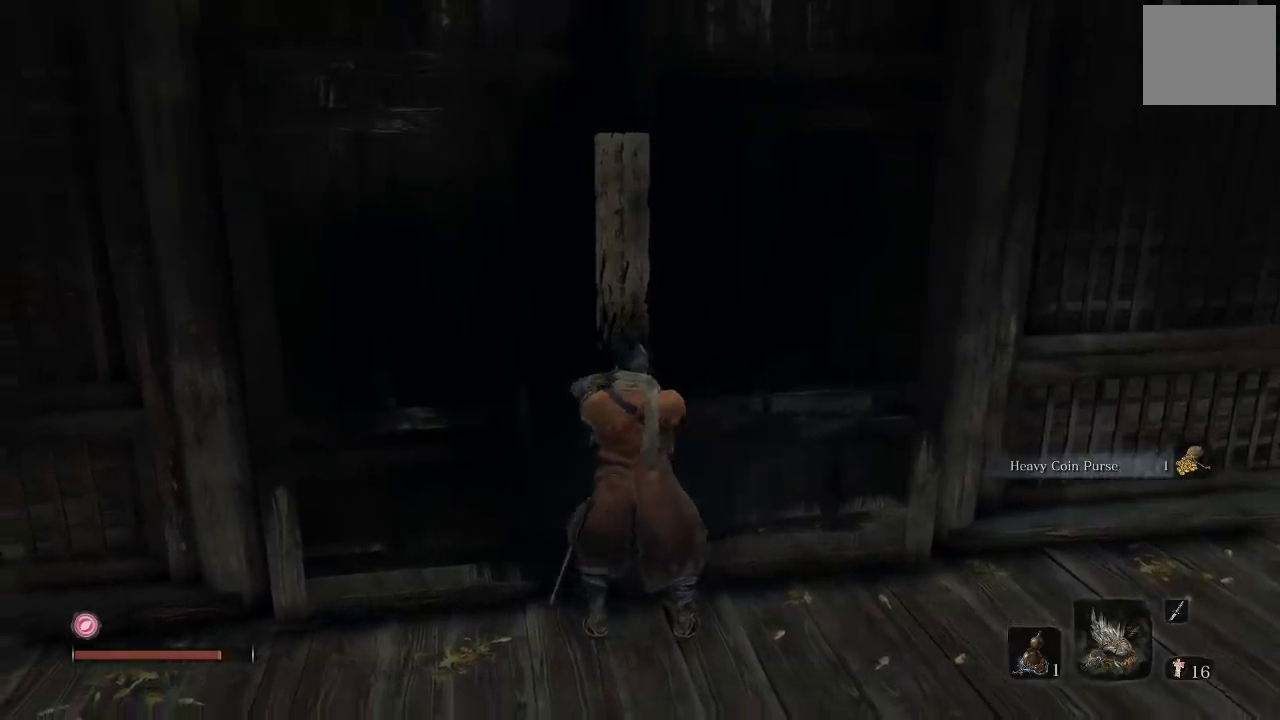
{"buttons": [], "left_stick": "center", "right_stick": "center", "events": [[67, "right_stick", "right"], [267, "right_stick", "center"]]}
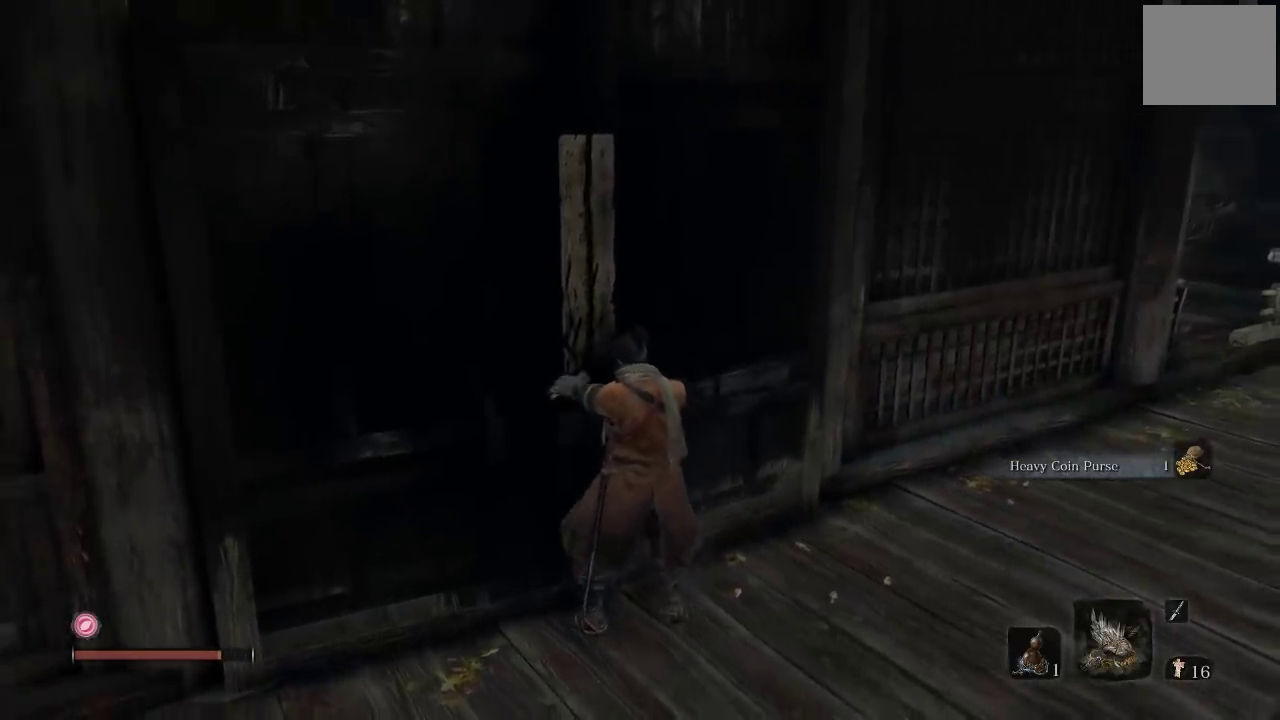
{"buttons": ["Y"], "left_stick": "center", "right_stick": "center", "events": [[417, "Y", "down"]]}
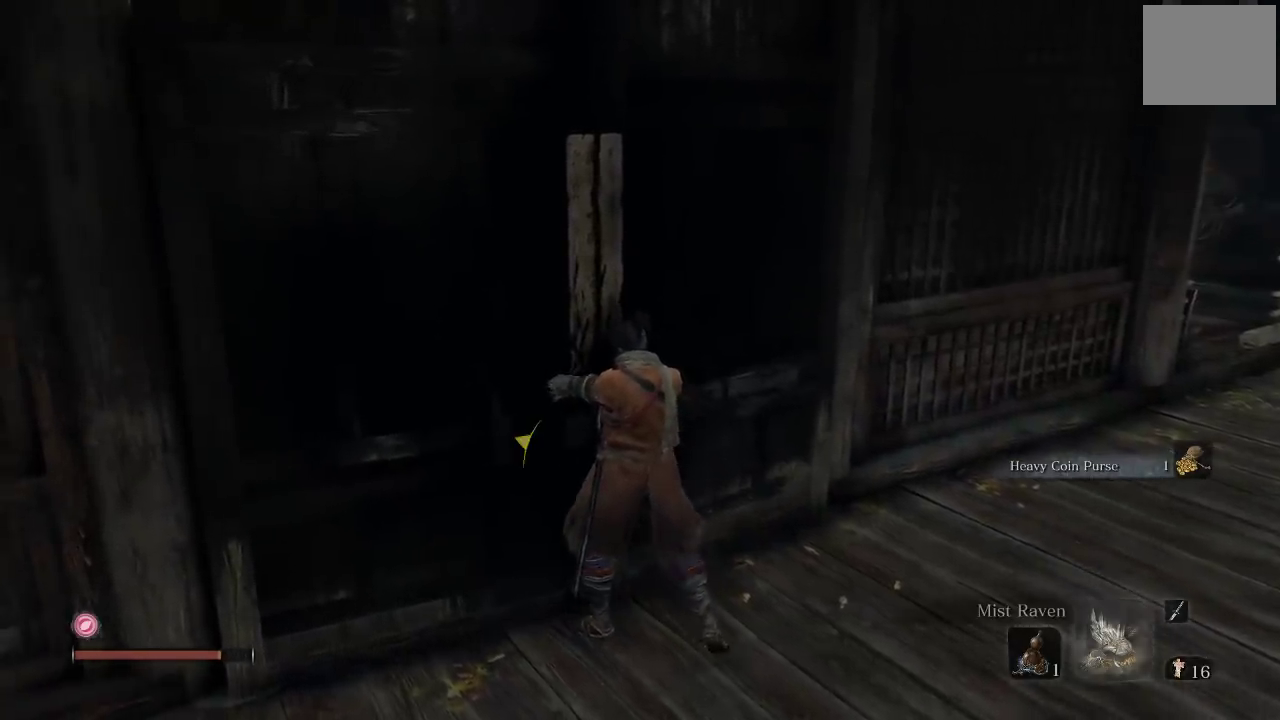
{"buttons": ["Y"], "left_stick": "center", "right_stick": "center", "events": [[17, "Y", "up"], [450, "Y", "down"]]}
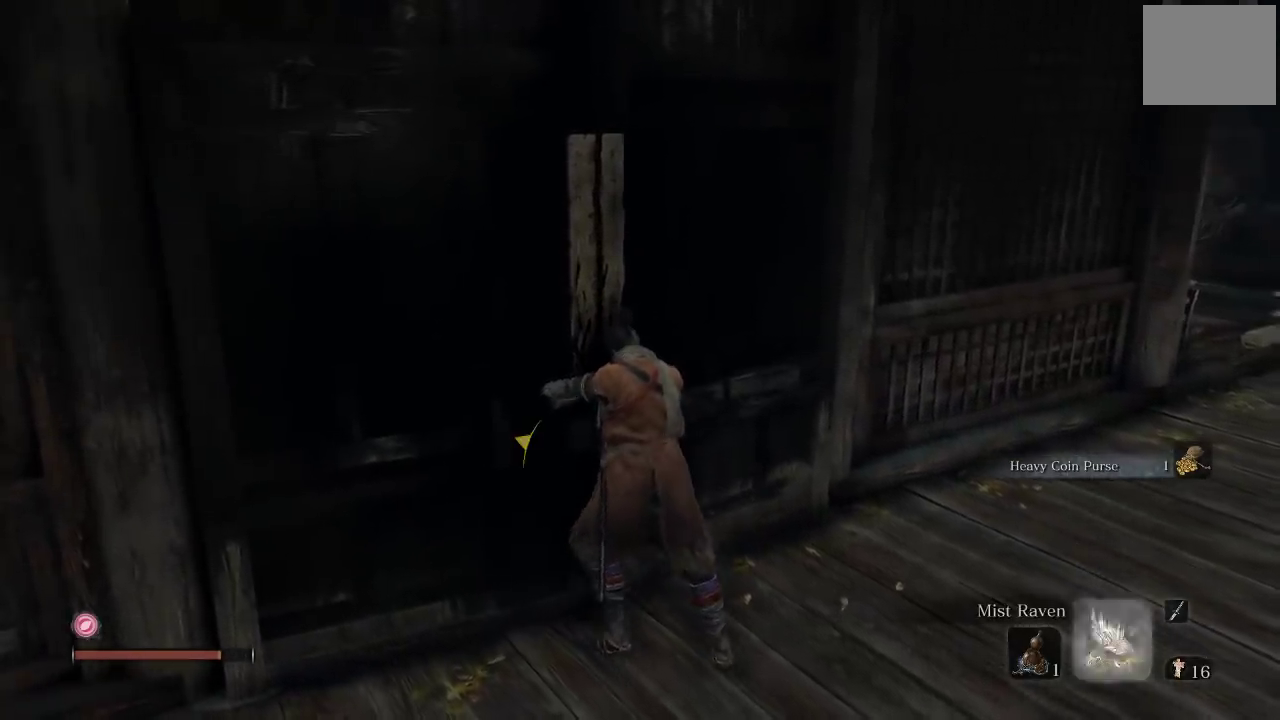
{"buttons": [], "left_stick": "center", "right_stick": "center", "events": [[100, "Y", "up"]]}
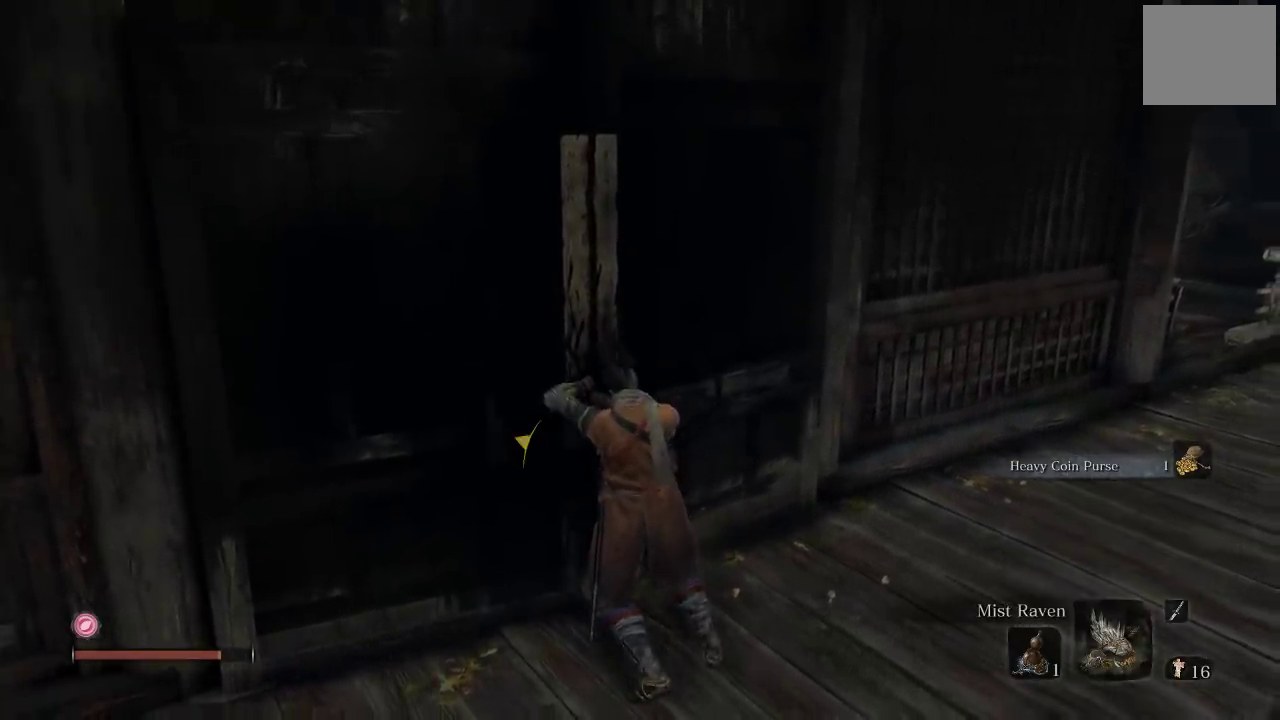
{"buttons": [], "left_stick": "center", "right_stick": "left", "events": [[50, "right_stick", "left"], [217, "right_stick", "center"], [450, "right_stick", "left"]]}
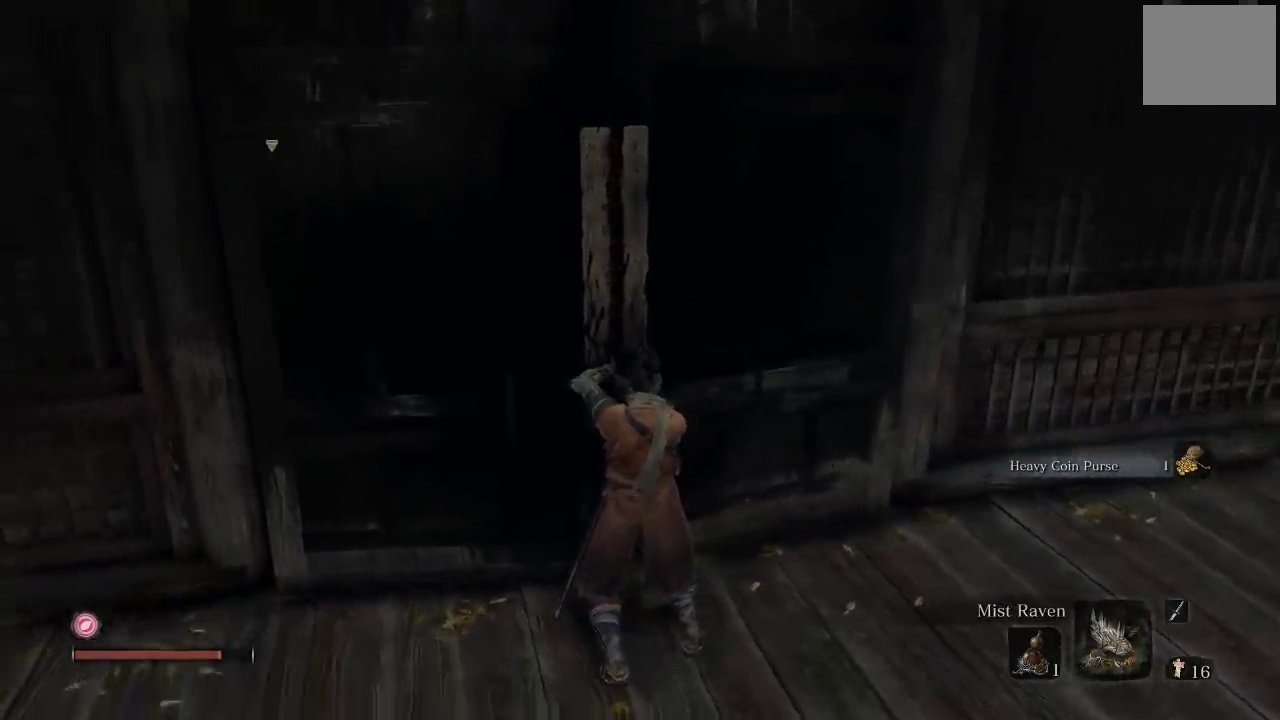
{"buttons": [], "left_stick": "center", "right_stick": "center", "events": [[33, "right_stick", "down-left"], [100, "right_stick", "center"], [167, "left_stick", "down"], [500, "left_stick", "center"]]}
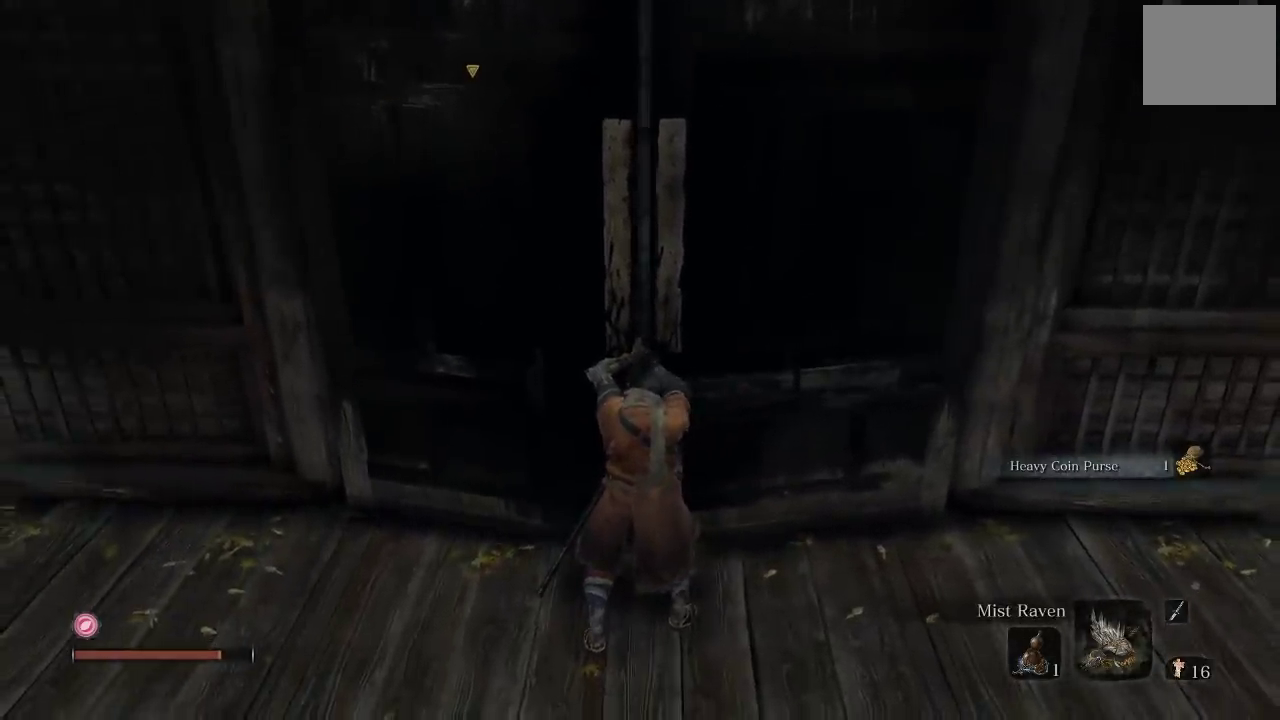
{"buttons": [], "left_stick": "center", "right_stick": "center", "events": []}
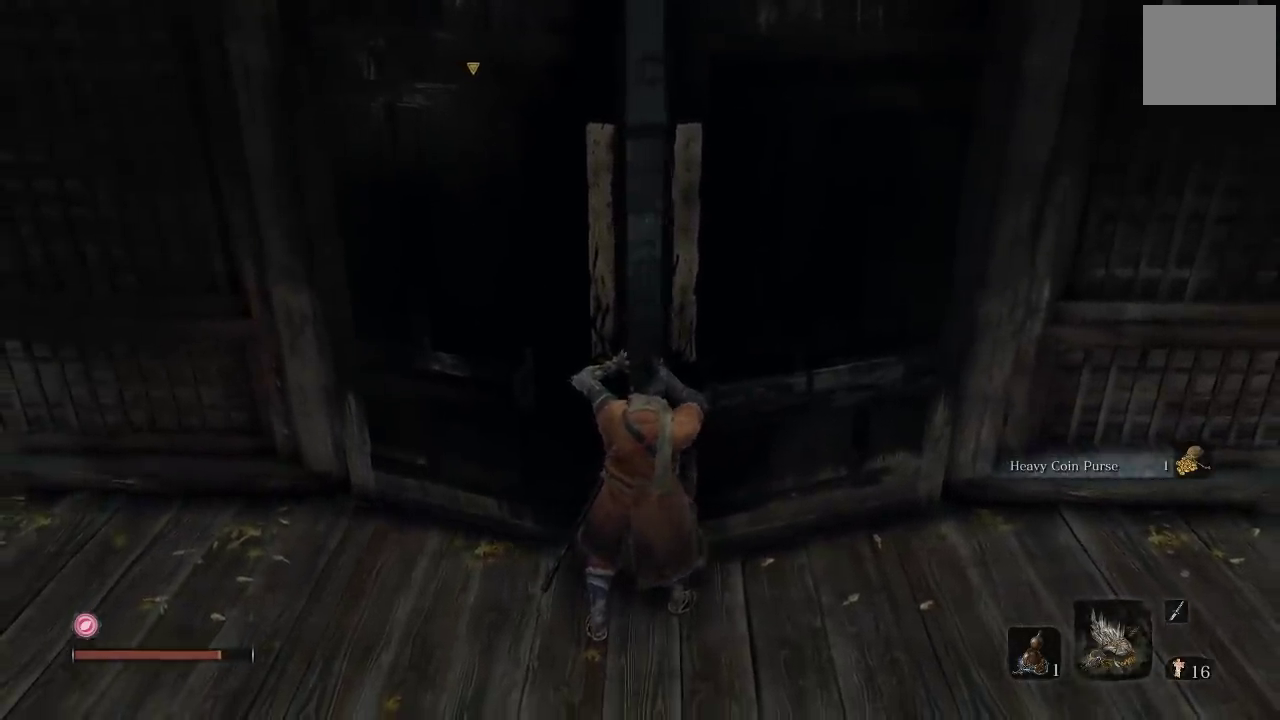
{"buttons": [], "left_stick": "center", "right_stick": "center", "events": []}
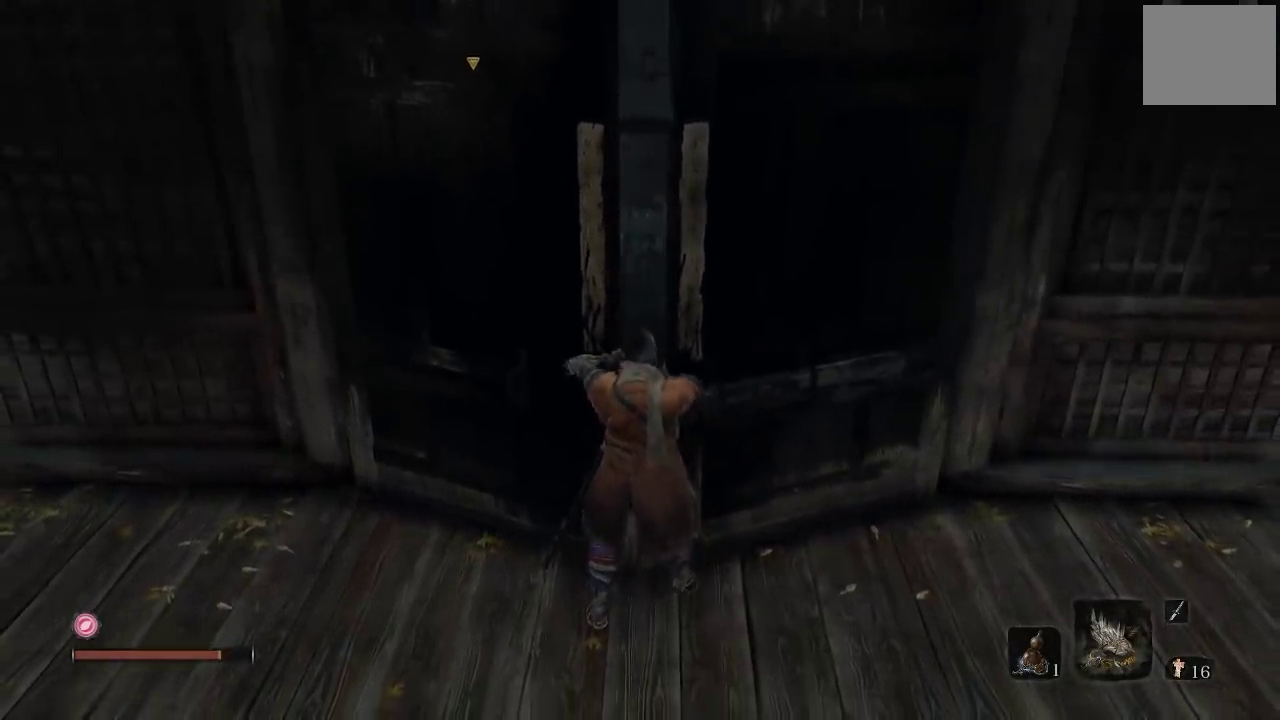
{"buttons": [], "left_stick": "center", "right_stick": "center", "events": []}
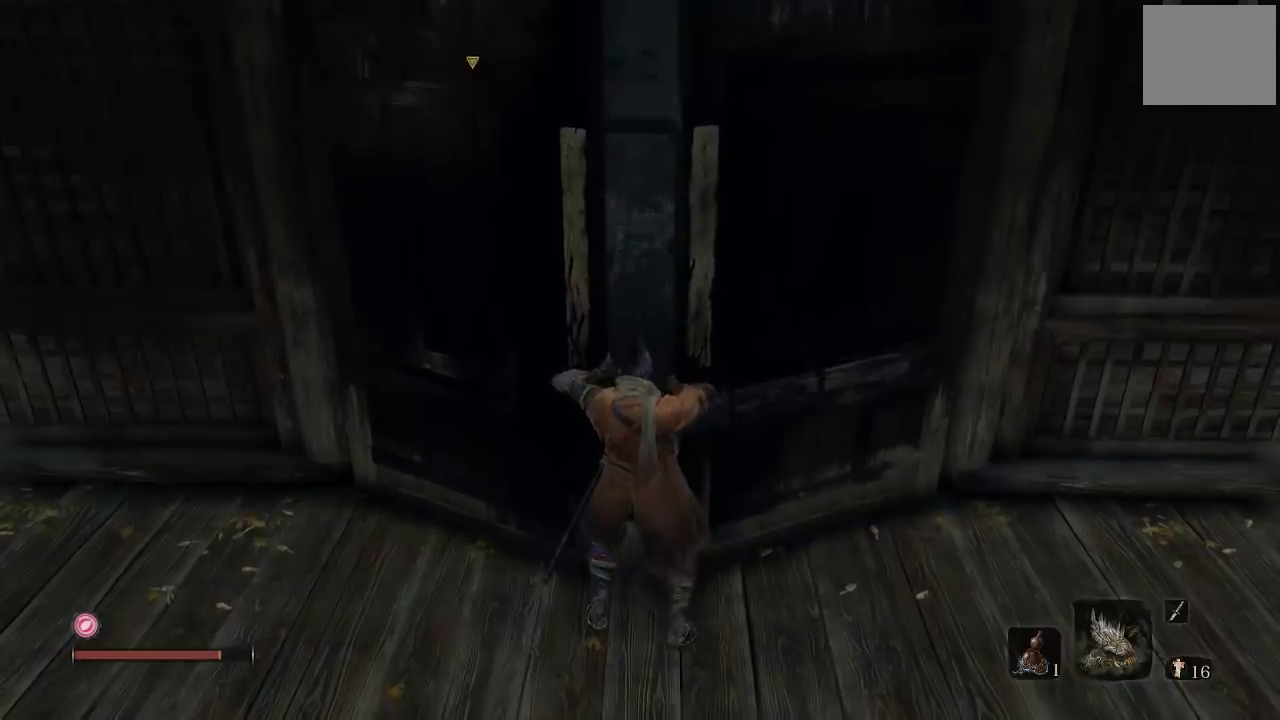
{"buttons": [], "left_stick": "center", "right_stick": "center", "events": []}
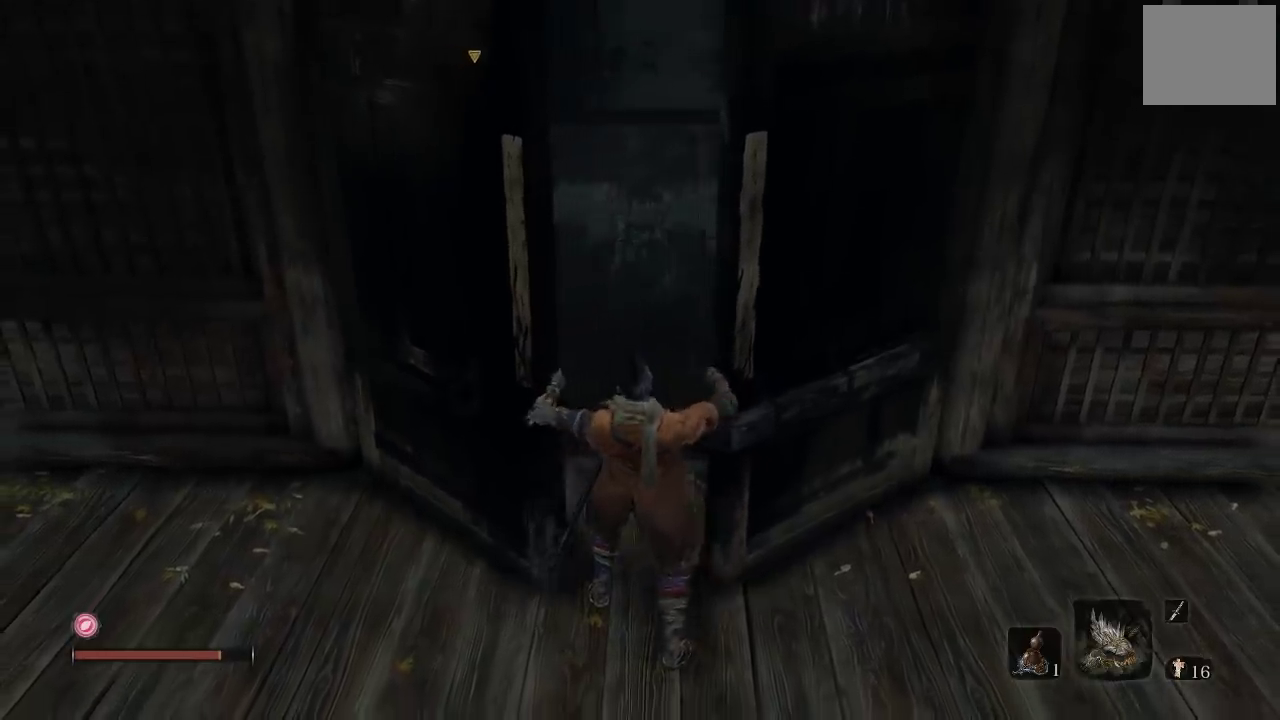
{"buttons": [], "left_stick": "up-right", "right_stick": "center", "events": [[417, "left_stick", "up-right"]]}
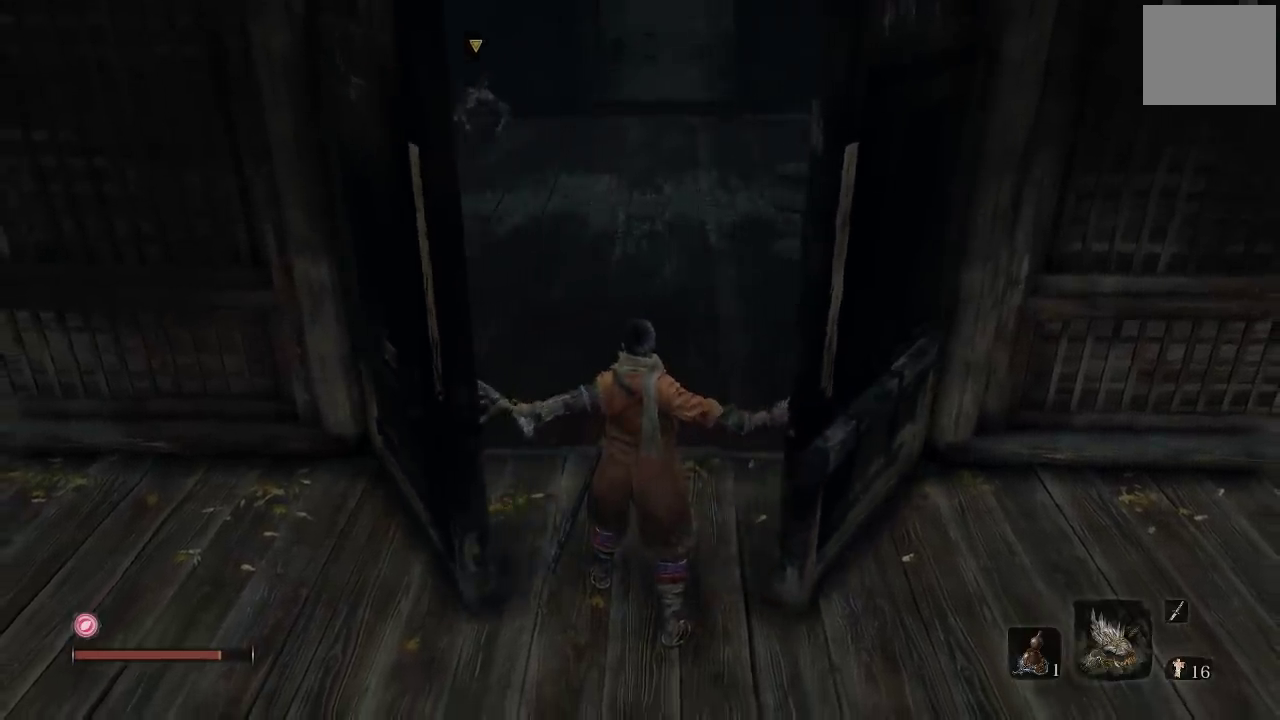
{"buttons": [], "left_stick": "center", "right_stick": "center", "events": [[67, "left_stick", "up"], [133, "right_stick", "left"], [183, "right_stick", "up-left"], [250, "left_stick", "up-right"], [300, "right_stick", "center"], [433, "left_stick", "center"]]}
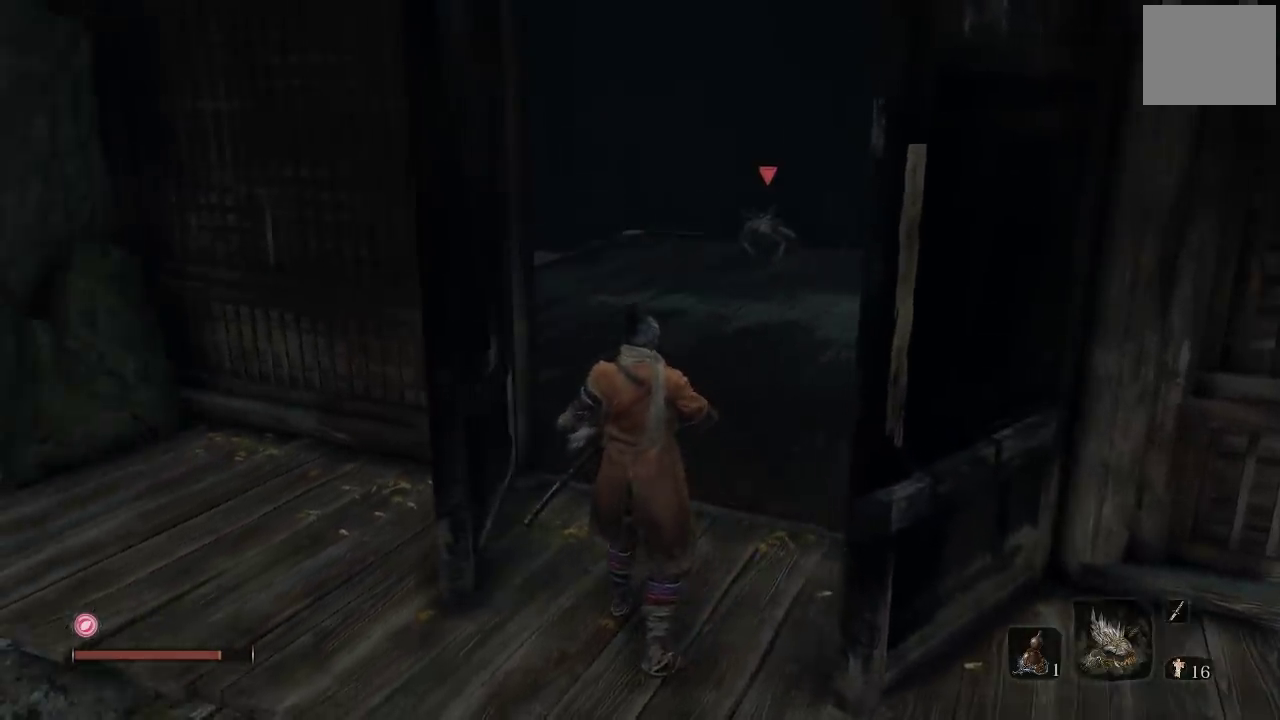
{"buttons": ["Y"], "left_stick": "down", "right_stick": "center", "events": [[67, "left_stick", "up"], [250, "left_stick", "center"], [433, "Y", "down"], [433, "left_stick", "down"]]}
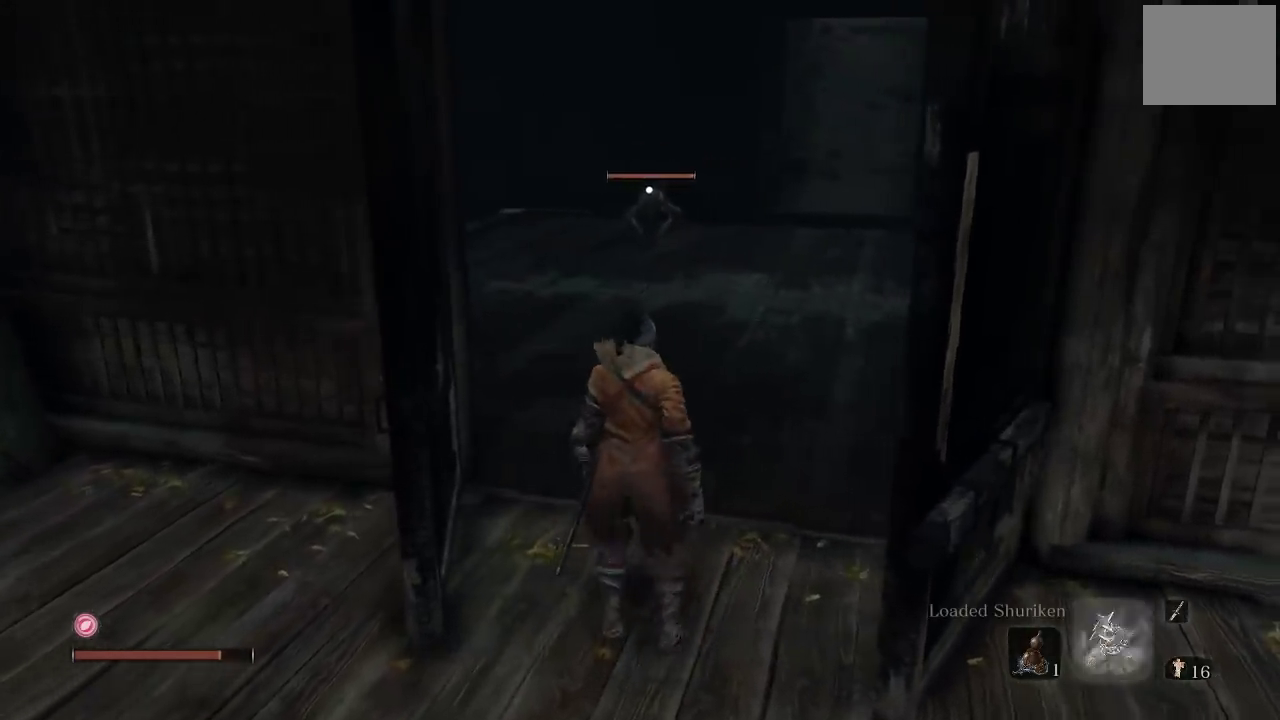
{"buttons": [], "left_stick": "center", "right_stick": "center", "events": [[33, "Y", "up"], [150, "left_stick", "down-right"], [233, "left_stick", "down"], [283, "left_stick", "center"]]}